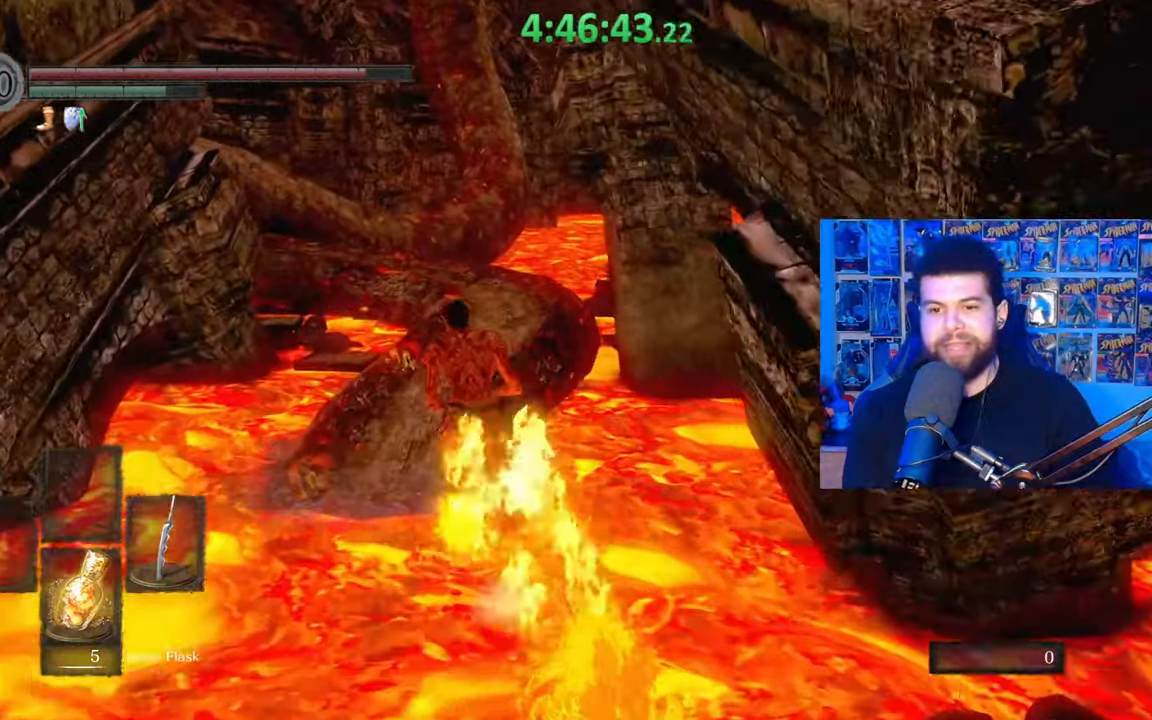
Gameplay with a controller (Xbox layout); each line is a JSON object with the inputs held at the frame after it. "events" lists button and stick changes between this image and that frame as [ms after this image, input, new state], when the widget could be followed in between.
{"buttons": [], "left_stick": "up", "right_stick": "down-left", "events": [[333, "B", "up"], [467, "right_stick", "down-left"]]}
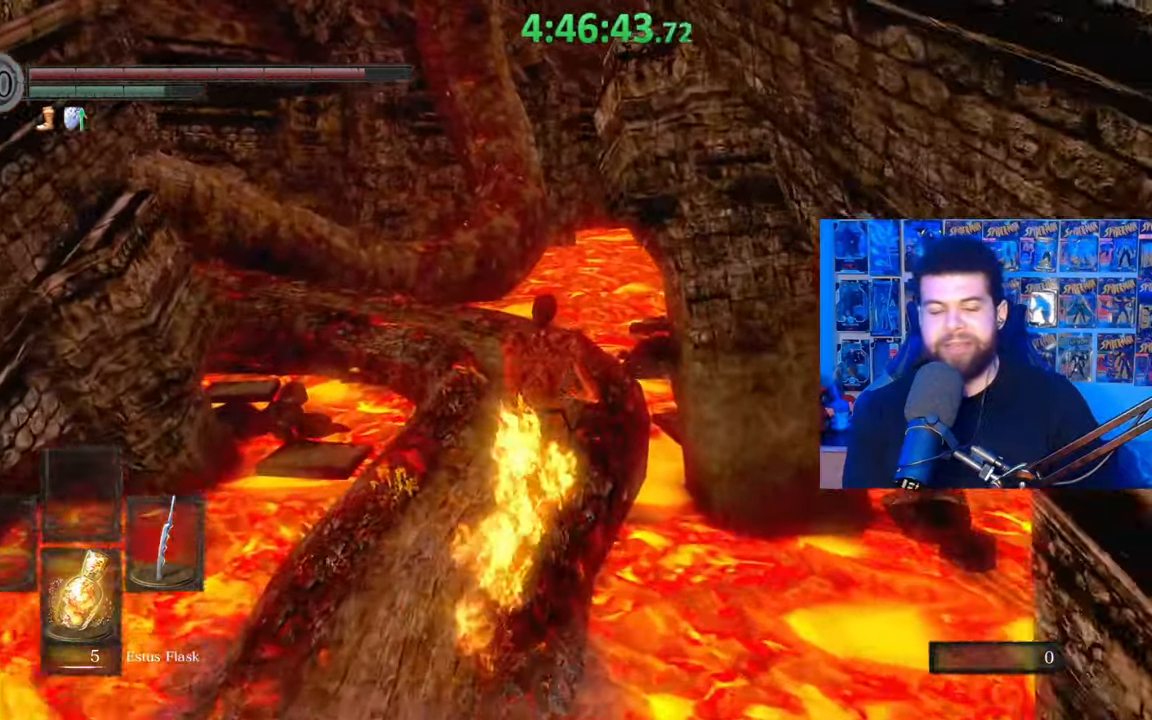
{"buttons": ["B"], "left_stick": "up-right", "right_stick": "center", "events": [[83, "right_stick", "center"], [183, "B", "down"], [317, "left_stick", "up-right"]]}
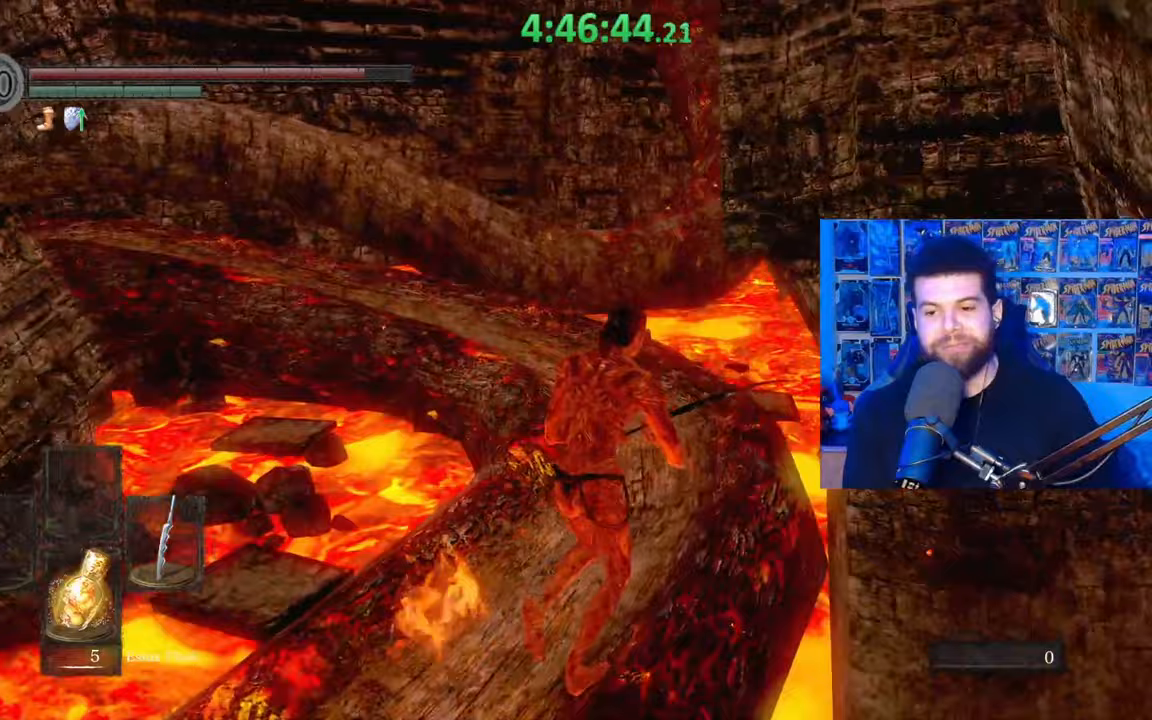
{"buttons": ["B"], "left_stick": "up-right", "right_stick": "center", "events": [[17, "right_stick", "down-left"], [183, "right_stick", "center"], [283, "right_stick", "left"], [433, "right_stick", "center"]]}
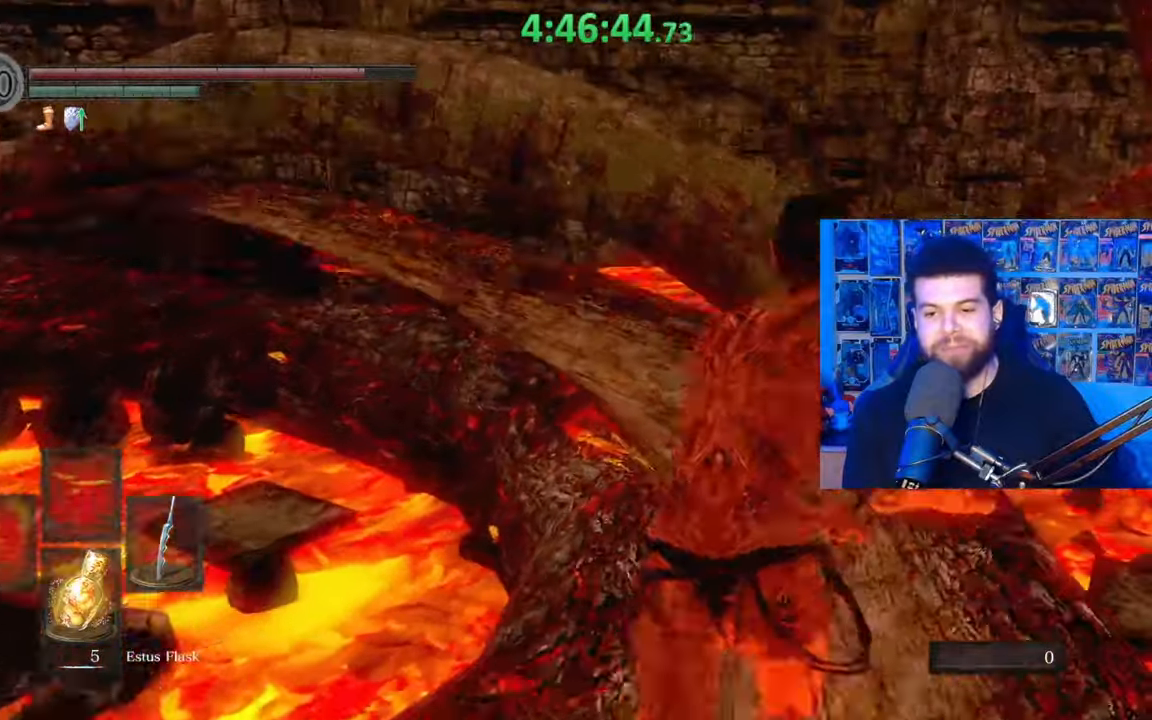
{"buttons": ["B"], "left_stick": "up", "right_stick": "center", "events": [[33, "right_stick", "down-left"], [183, "left_stick", "up"], [233, "right_stick", "center"], [283, "right_stick", "down-left"], [383, "right_stick", "center"]]}
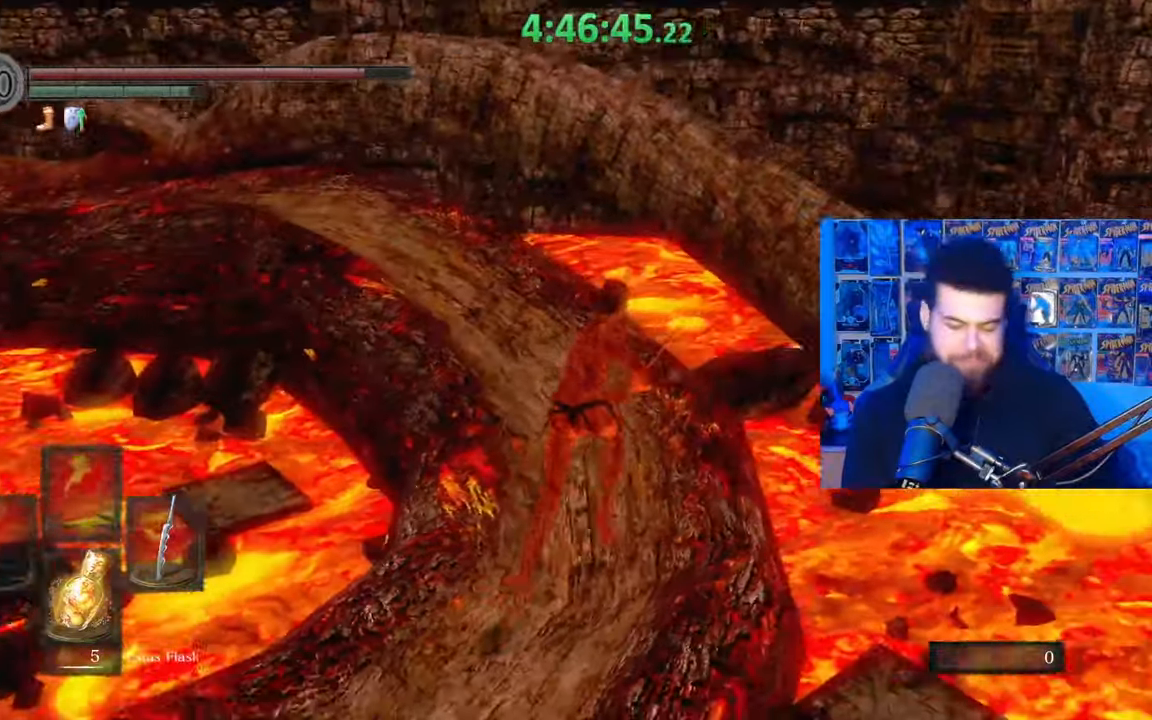
{"buttons": ["B"], "left_stick": "up", "right_stick": "center", "events": [[33, "B", "up"], [183, "right_stick", "down-left"], [333, "right_stick", "center"], [383, "B", "down"]]}
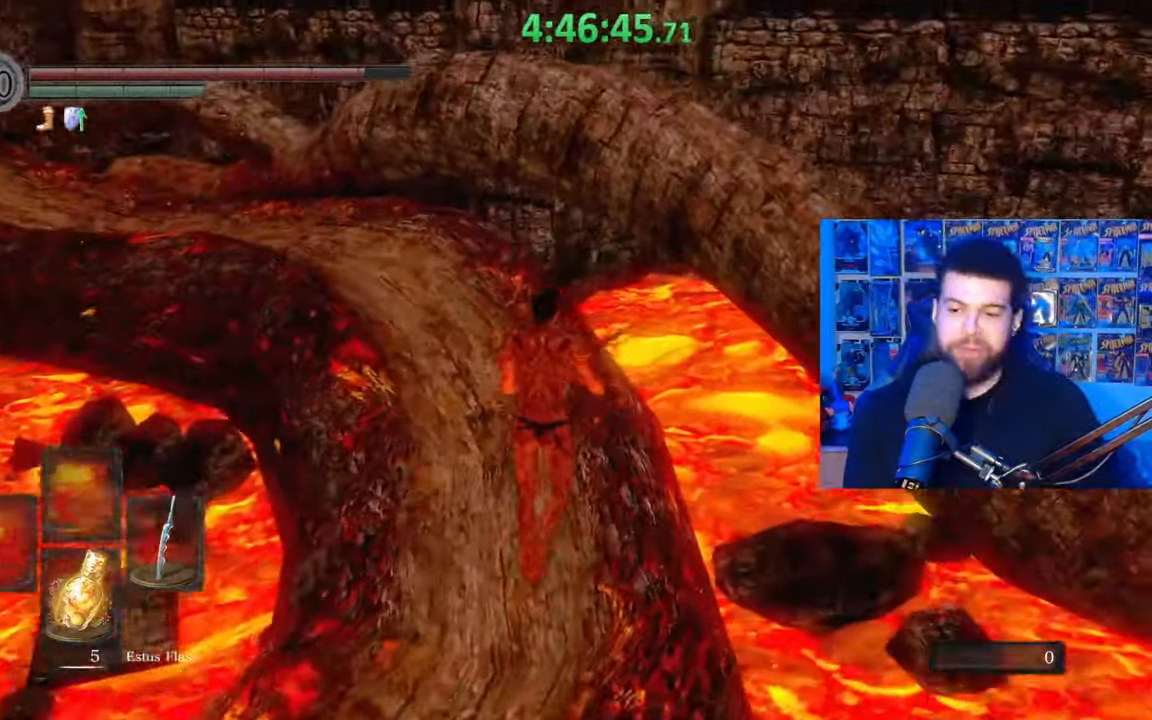
{"buttons": ["B"], "left_stick": "up", "right_stick": "down-left", "events": [[167, "right_stick", "left"], [367, "right_stick", "center"], [483, "right_stick", "down-left"]]}
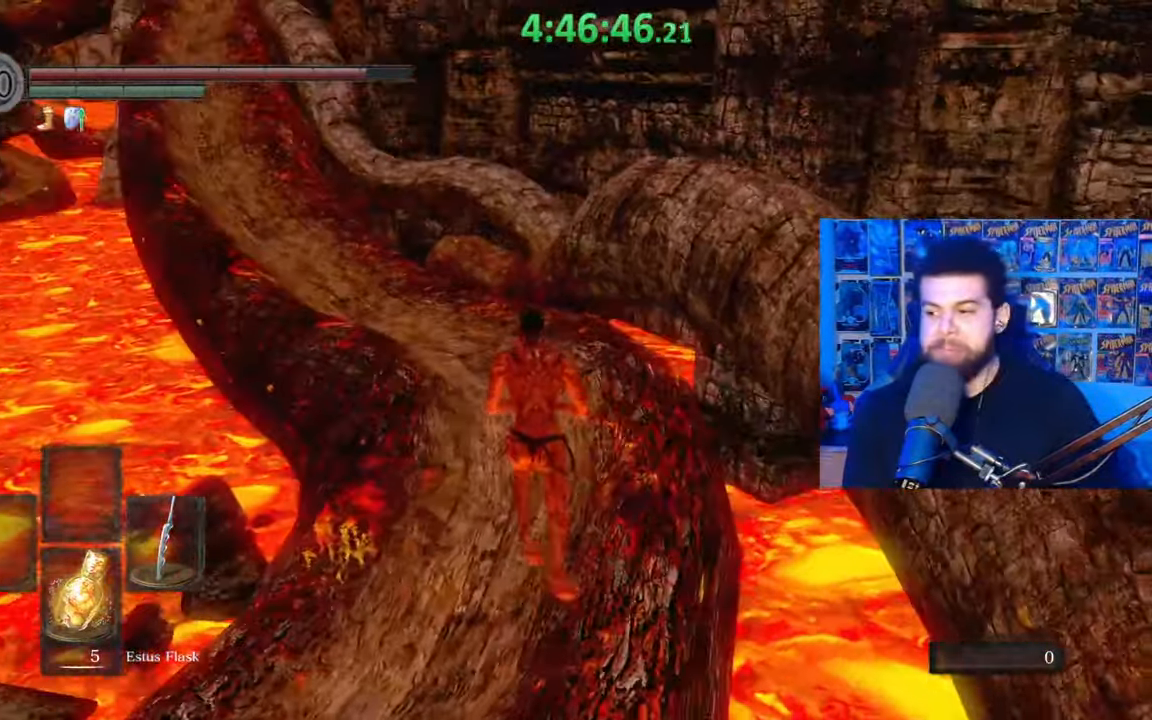
{"buttons": ["B"], "left_stick": "up", "right_stick": "center", "events": [[83, "right_stick", "center"], [283, "right_stick", "left"], [383, "right_stick", "center"]]}
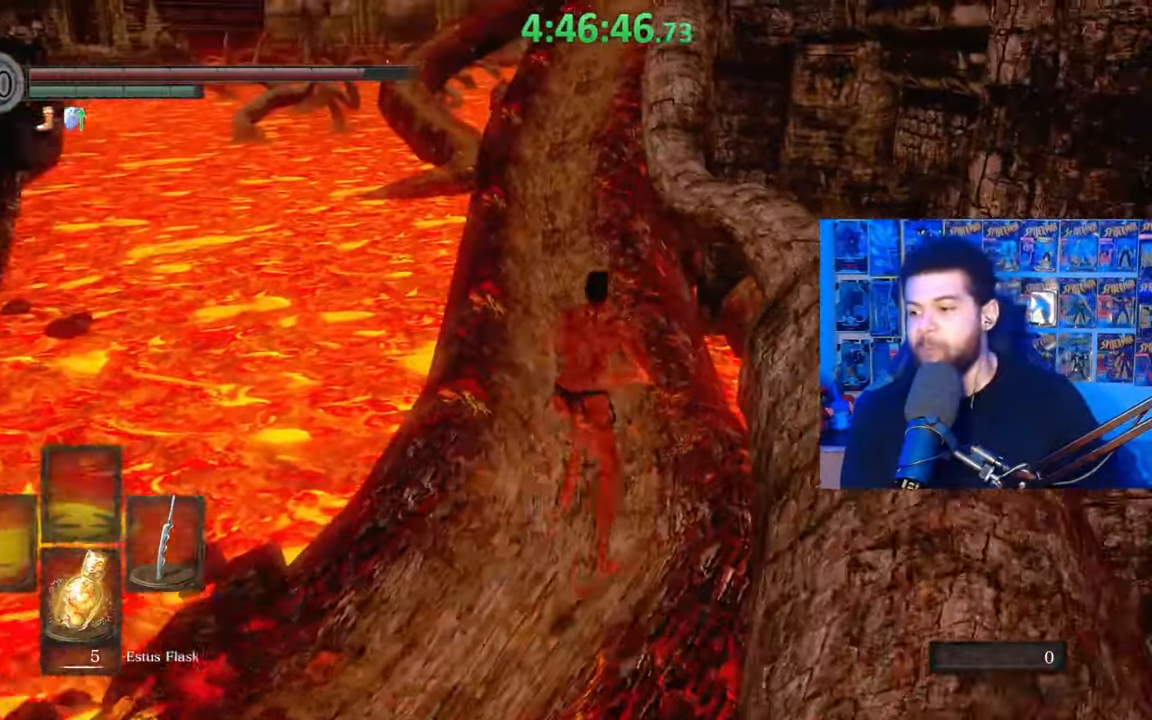
{"buttons": ["B"], "left_stick": "up", "right_stick": "center", "events": [[183, "right_stick", "up"], [267, "right_stick", "center"]]}
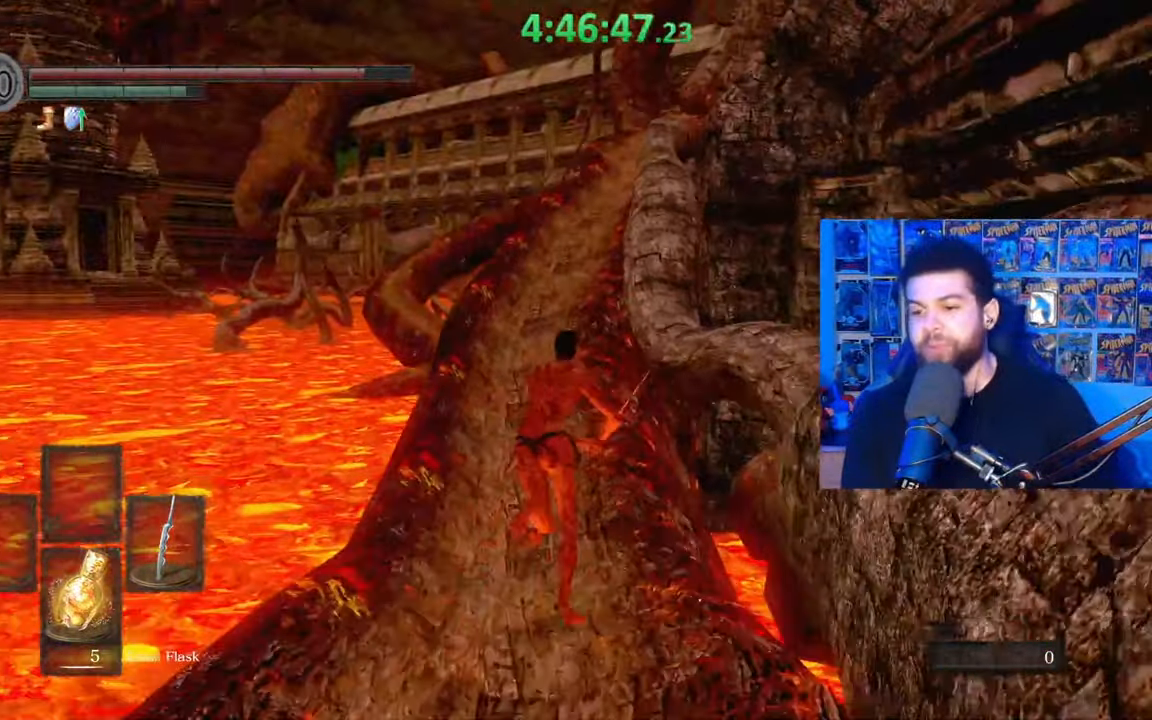
{"buttons": ["B"], "left_stick": "up", "right_stick": "center", "events": []}
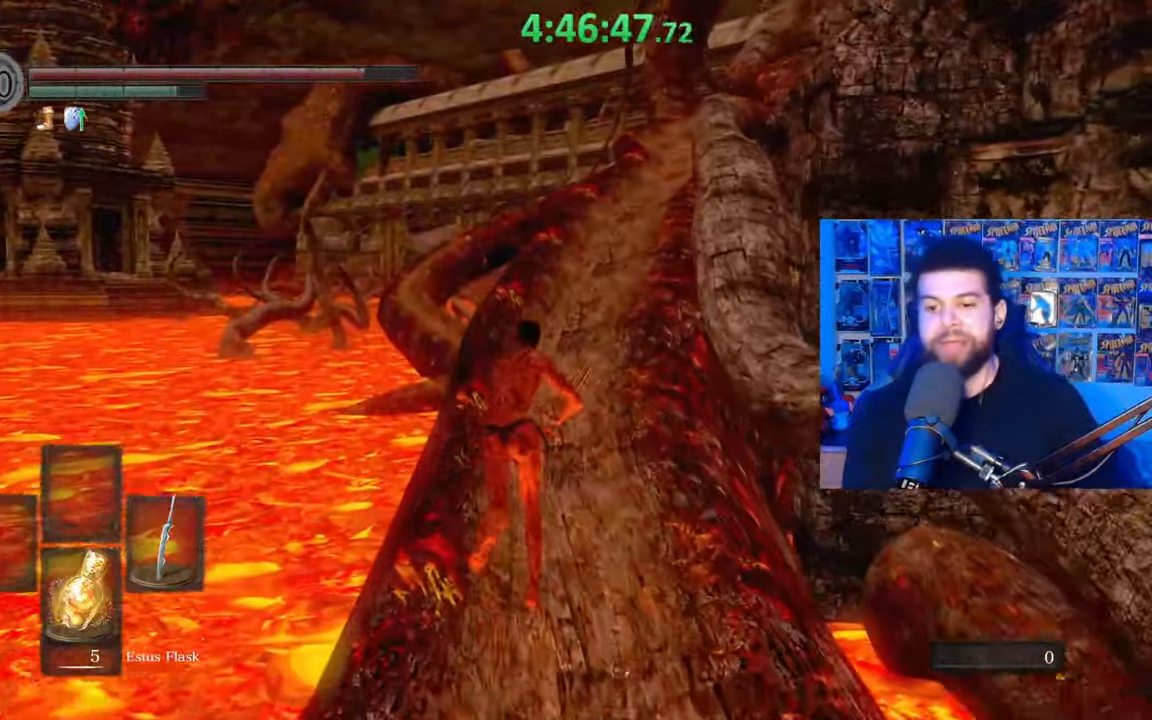
{"buttons": ["B"], "left_stick": "up", "right_stick": "center", "events": [[267, "START", "down"], [367, "START", "up"]]}
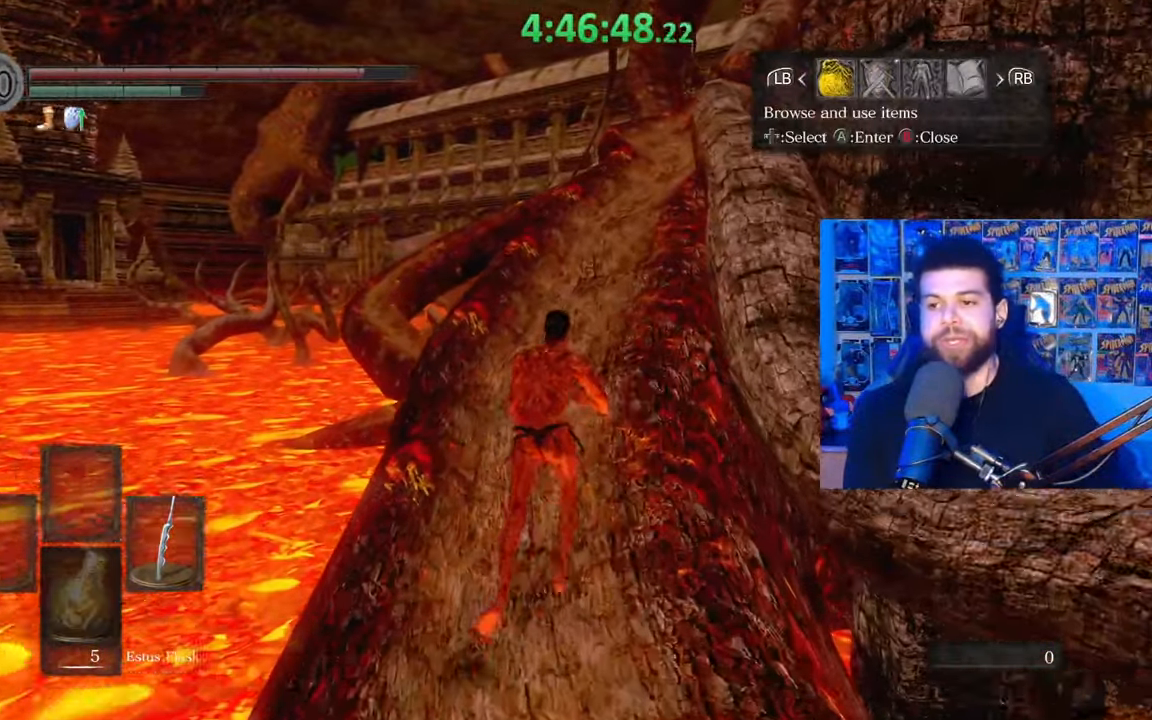
{"buttons": [], "left_stick": "center", "right_stick": "center", "events": [[33, "DPAD_RIGHT", "down"], [133, "A", "down"], [167, "DPAD_RIGHT", "up"], [267, "A", "up"], [383, "B", "up"], [433, "left_stick", "center"]]}
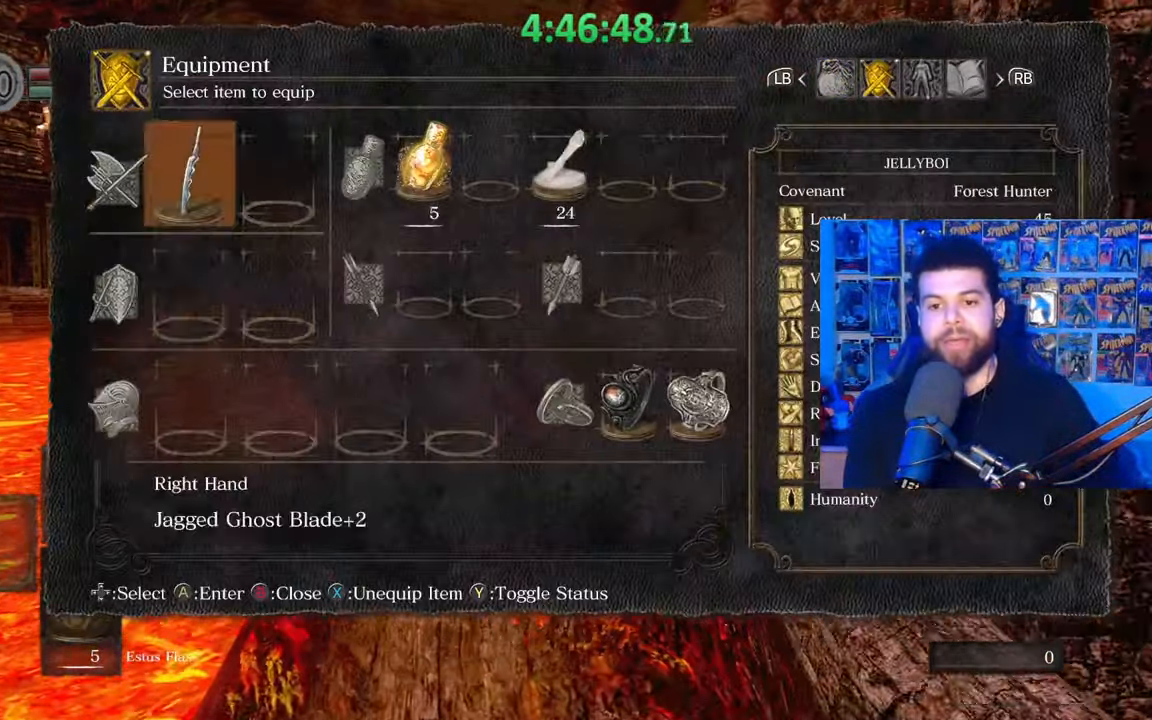
{"buttons": [], "left_stick": "center", "right_stick": "center", "events": [[17, "DPAD_DOWN", "down"], [117, "DPAD_DOWN", "up"], [183, "DPAD_DOWN", "down"], [283, "DPAD_DOWN", "up"], [333, "A", "down"], [467, "A", "up"]]}
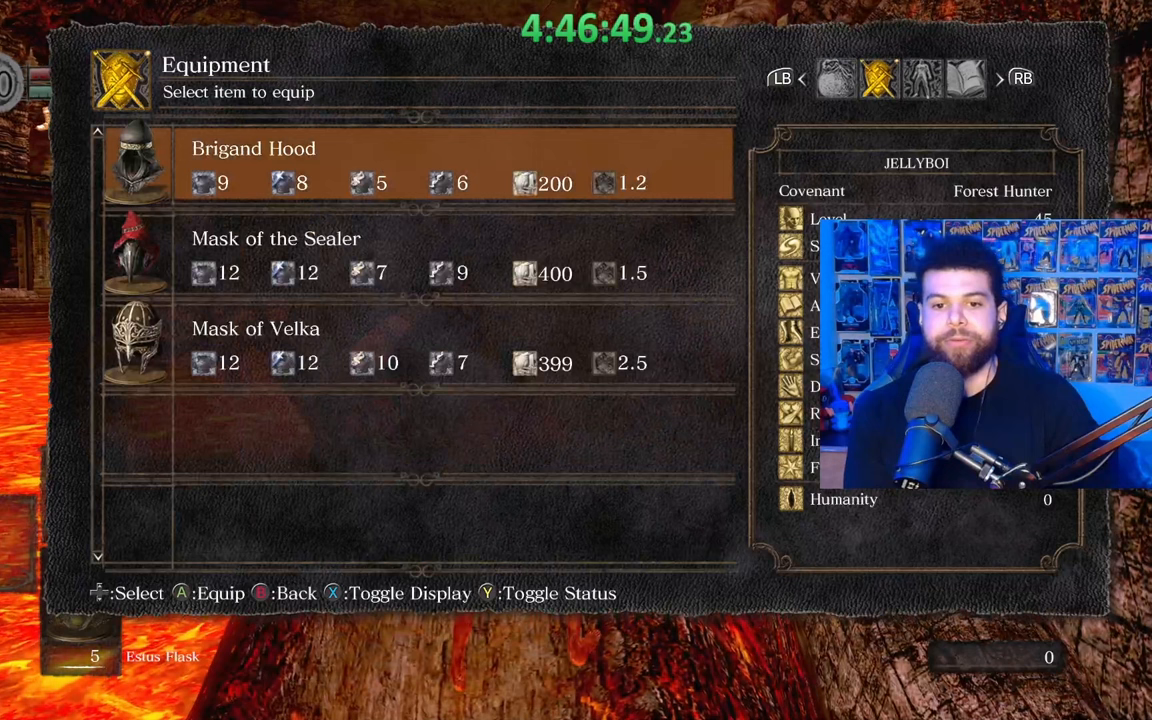
{"buttons": [], "left_stick": "center", "right_stick": "center", "events": []}
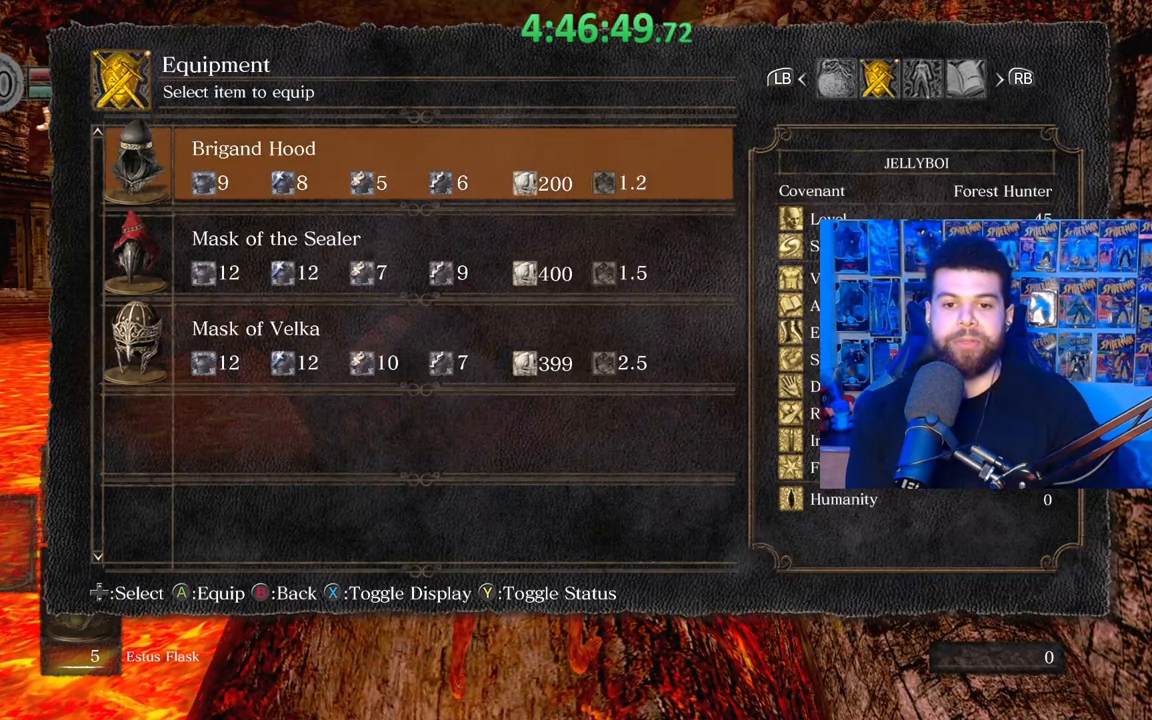
{"buttons": [], "left_stick": "center", "right_stick": "down", "events": [[433, "right_stick", "down"]]}
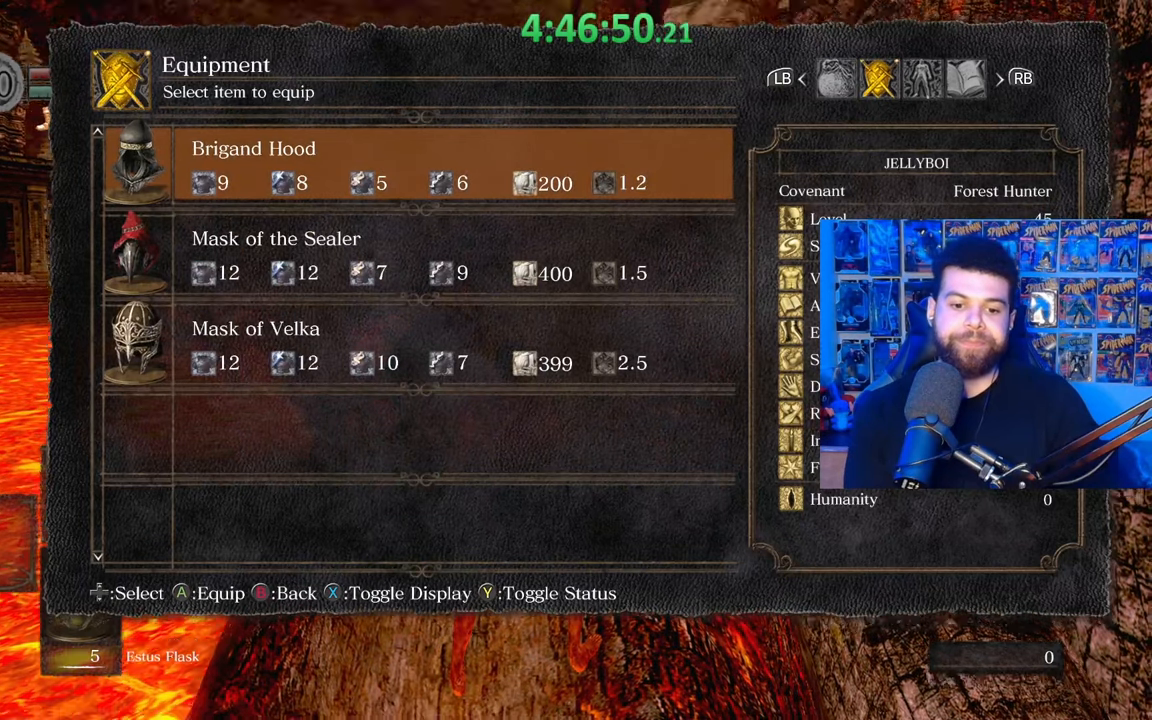
{"buttons": [], "left_stick": "center", "right_stick": "center", "events": [[33, "right_stick", "center"], [167, "DPAD_DOWN", "down"], [283, "DPAD_DOWN", "up"]]}
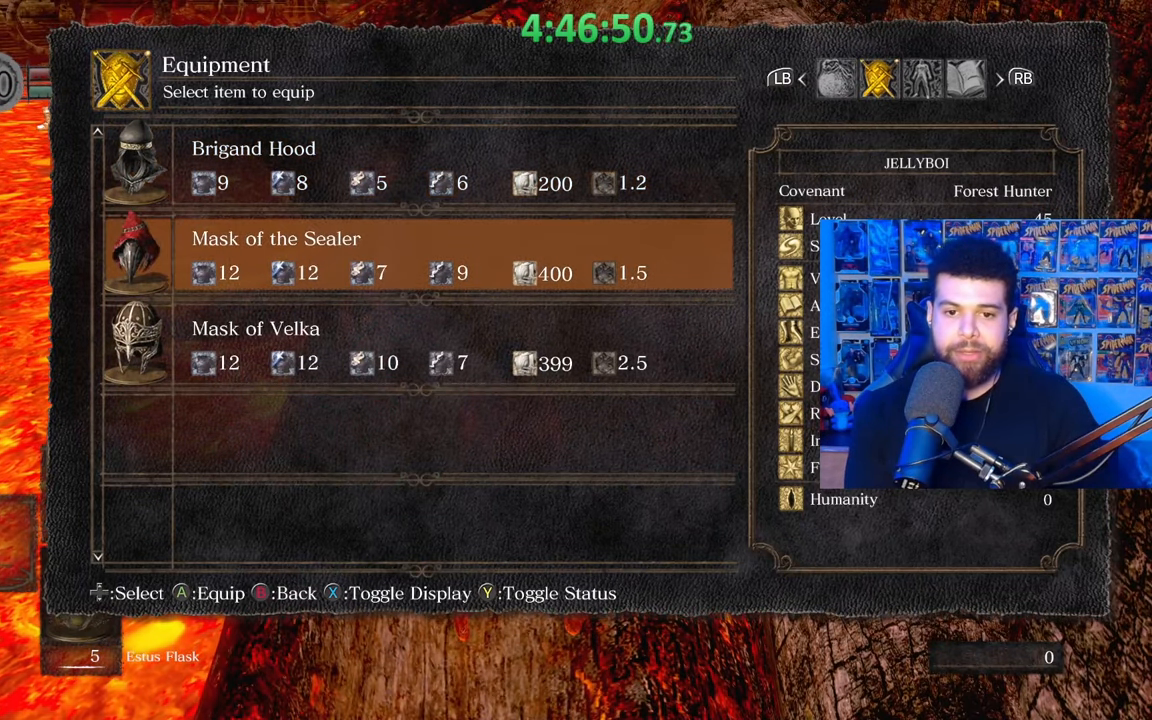
{"buttons": [], "left_stick": "center", "right_stick": "center", "events": [[133, "DPAD_UP", "down"], [233, "DPAD_UP", "up"], [333, "B", "down"], [433, "B", "up"]]}
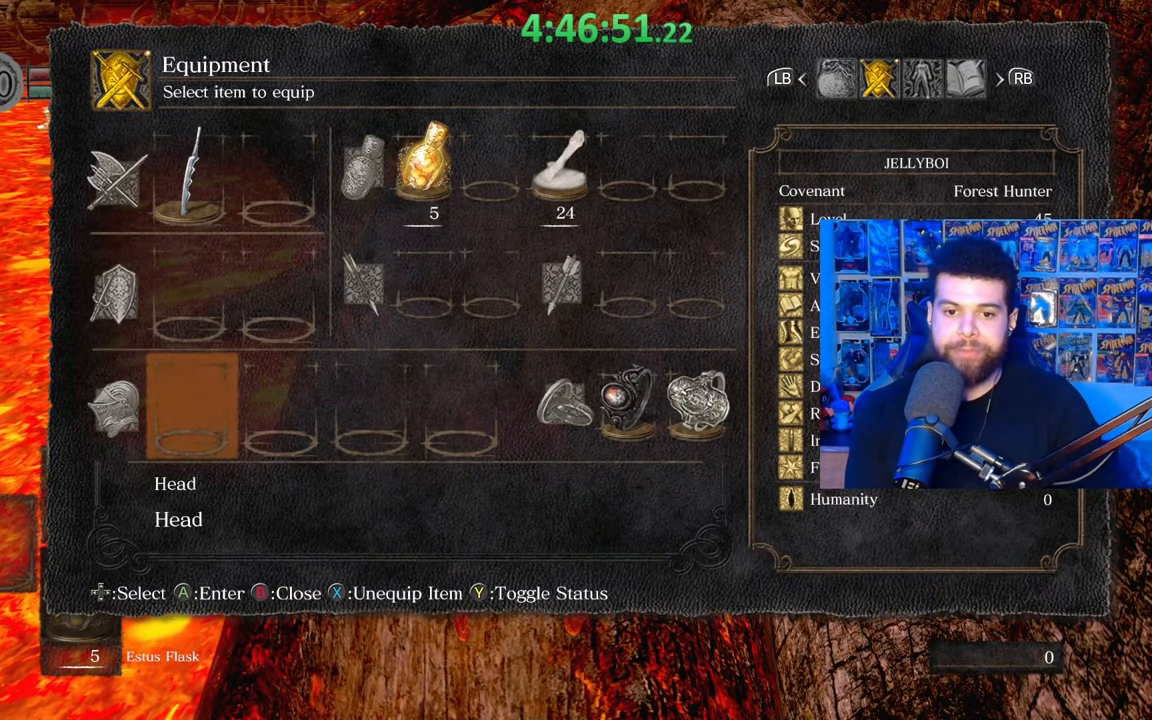
{"buttons": [], "left_stick": "center", "right_stick": "center", "events": [[217, "DPAD_RIGHT", "down"], [283, "DPAD_RIGHT", "up"], [317, "A", "down"], [417, "A", "up"]]}
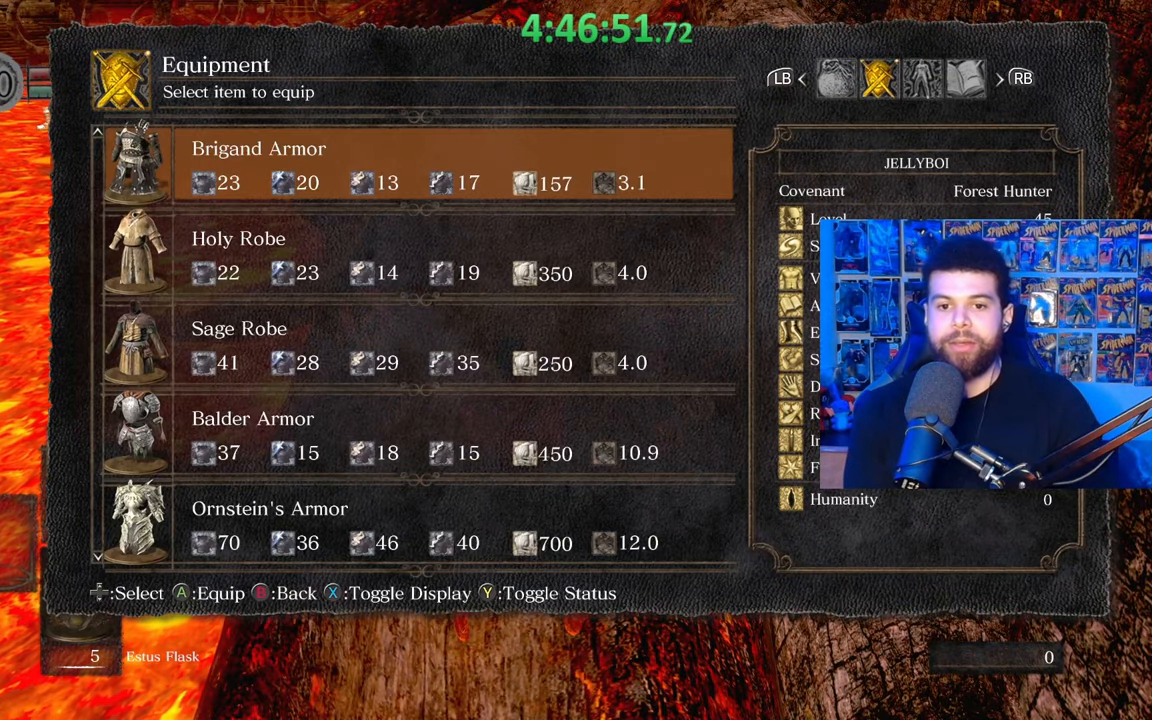
{"buttons": [], "left_stick": "center", "right_stick": "center", "events": []}
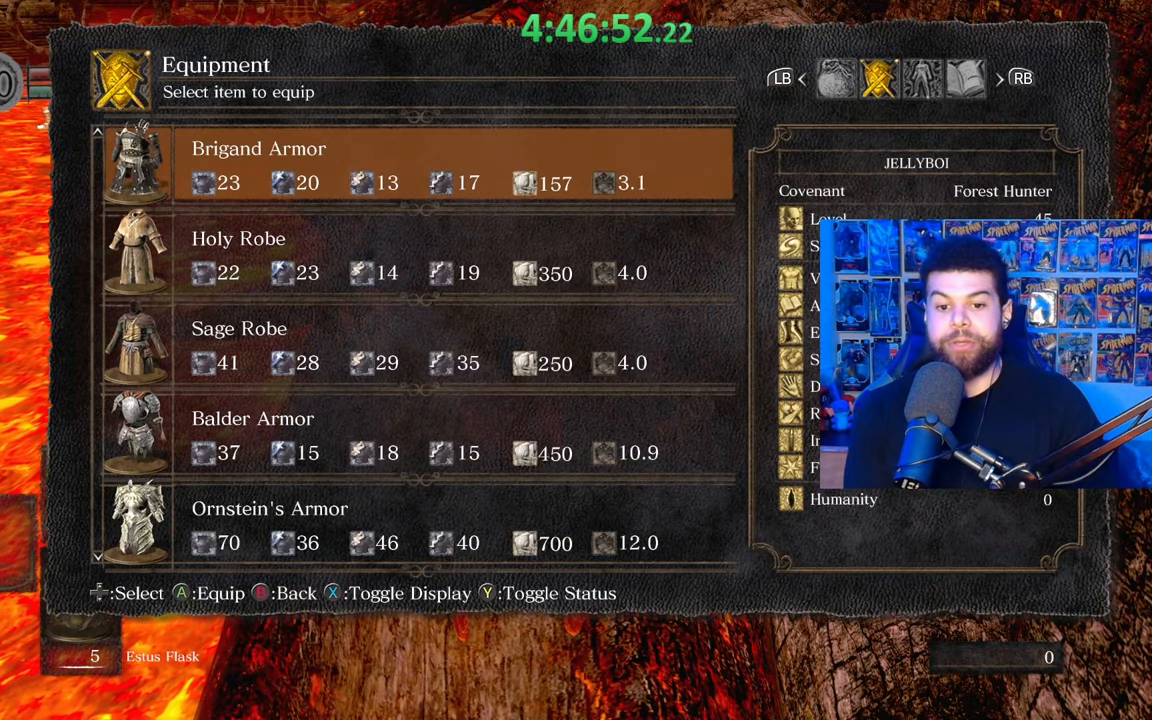
{"buttons": [], "left_stick": "center", "right_stick": "center", "events": []}
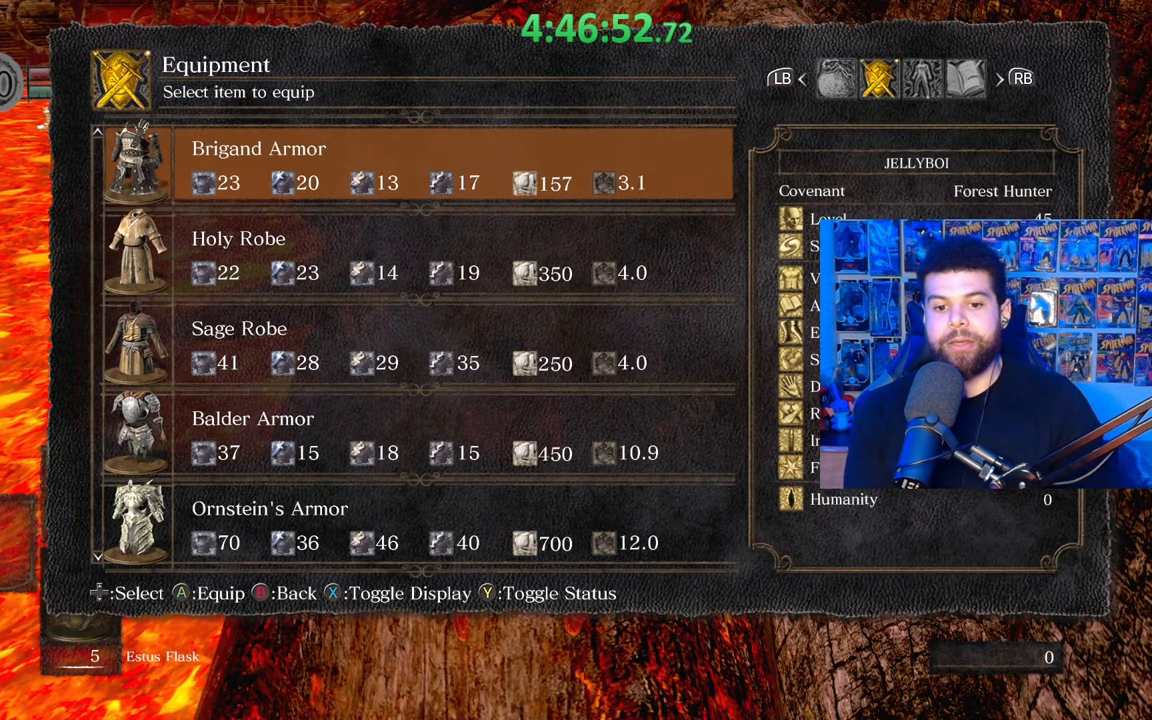
{"buttons": [], "left_stick": "center", "right_stick": "center", "events": [[283, "DPAD_DOWN", "down"], [433, "DPAD_DOWN", "up"]]}
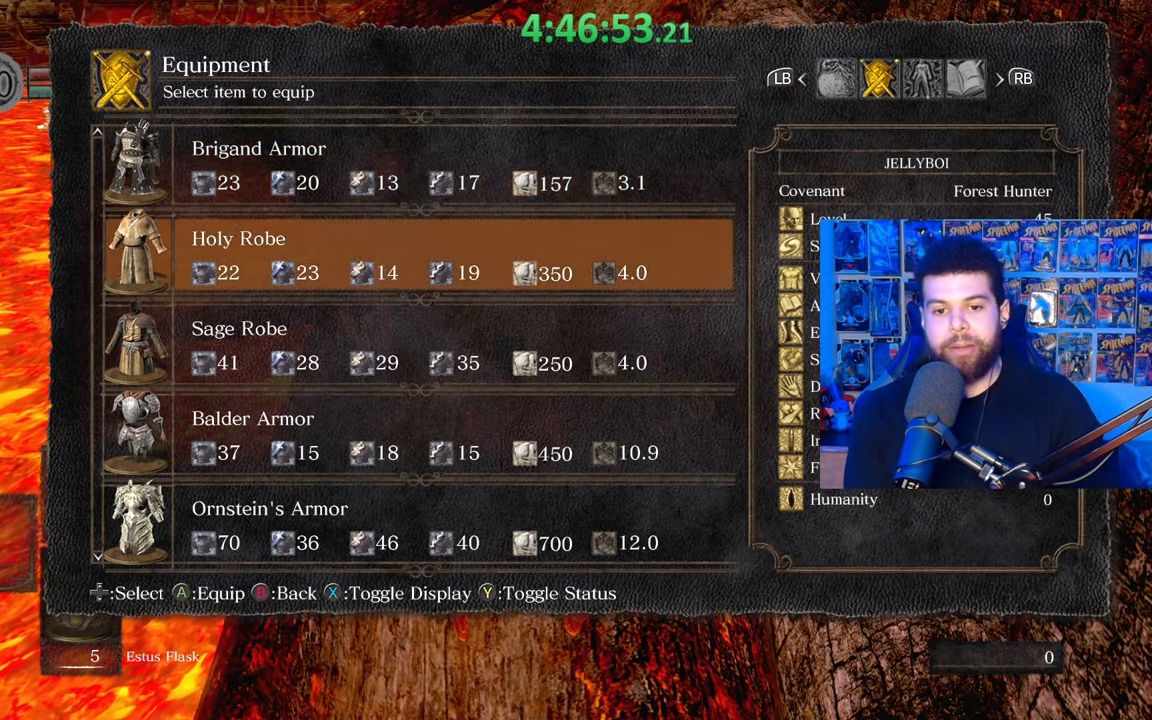
{"buttons": ["DPAD_DOWN"], "left_stick": "center", "right_stick": "center", "events": [[83, "DPAD_DOWN", "down"], [217, "DPAD_DOWN", "up"], [283, "DPAD_DOWN", "down"], [433, "DPAD_DOWN", "up"], [483, "DPAD_DOWN", "down"]]}
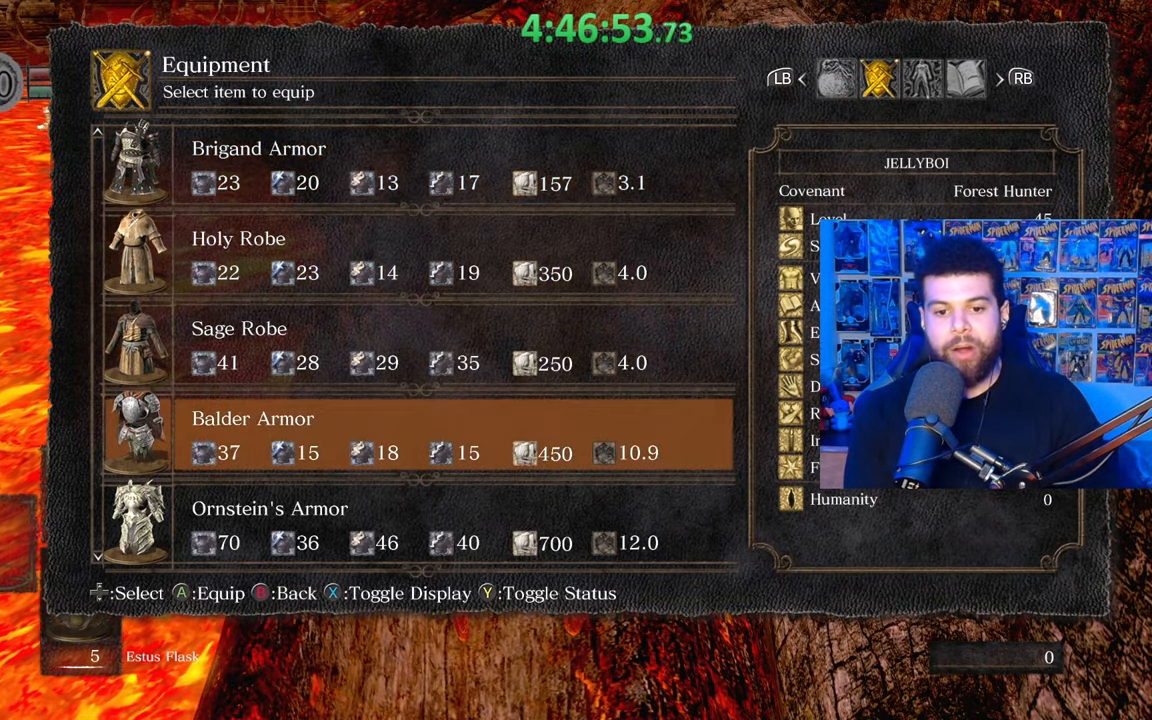
{"buttons": [], "left_stick": "center", "right_stick": "center", "events": [[83, "DPAD_DOWN", "up"], [167, "DPAD_DOWN", "down"], [283, "DPAD_DOWN", "up"]]}
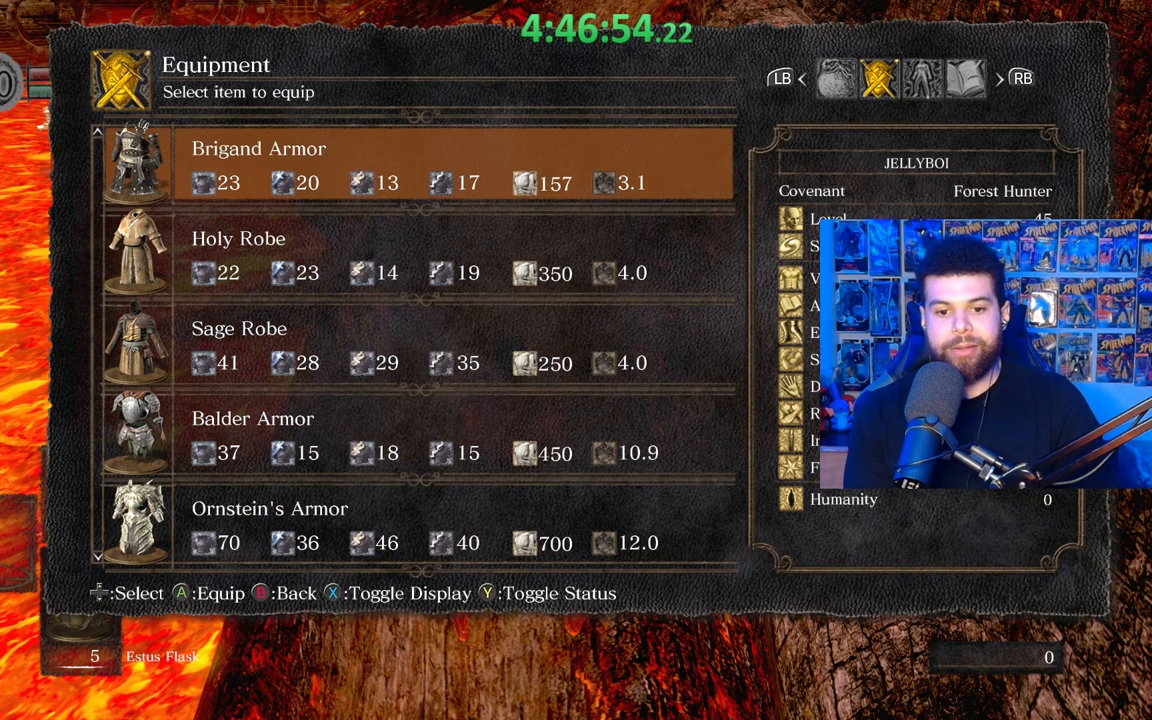
{"buttons": [], "left_stick": "center", "right_stick": "center", "events": [[217, "DPAD_UP", "down"], [317, "DPAD_UP", "up"]]}
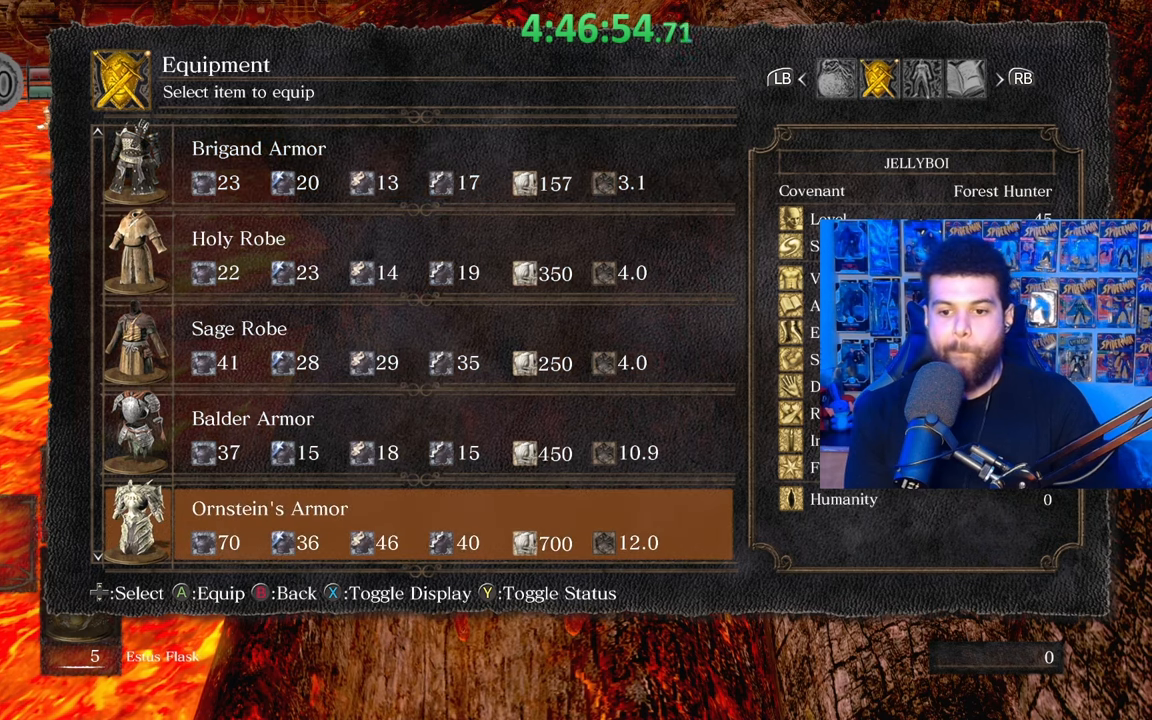
{"buttons": [], "left_stick": "center", "right_stick": "center", "events": []}
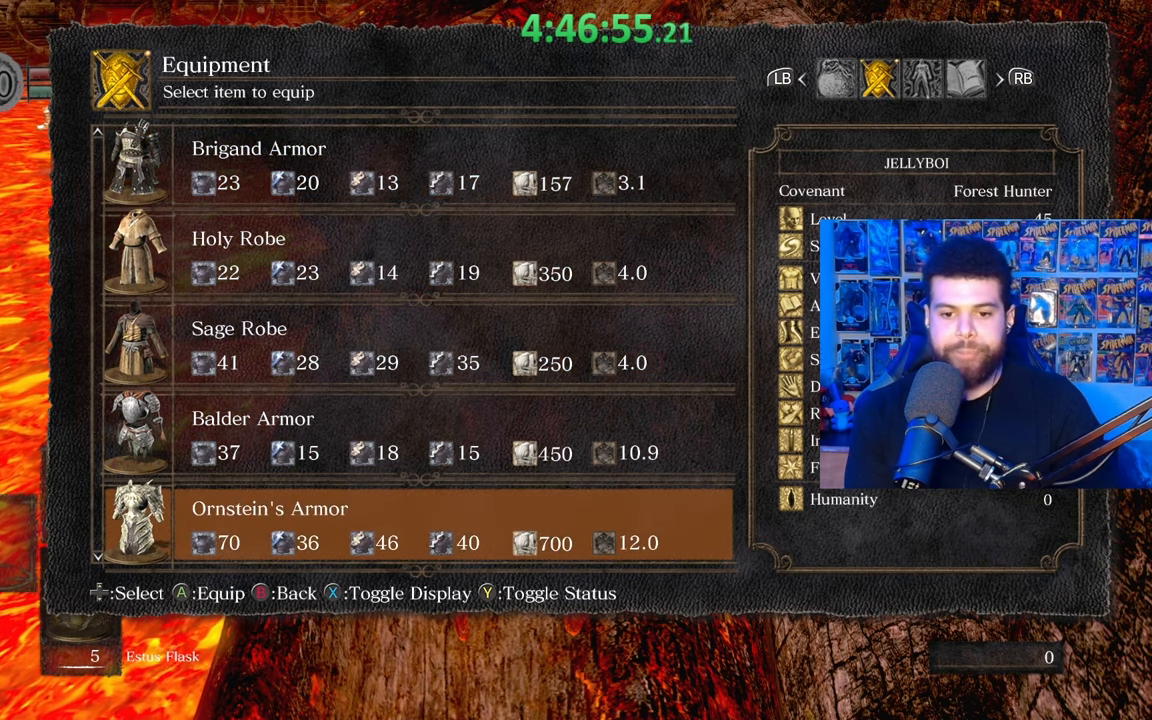
{"buttons": [], "left_stick": "center", "right_stick": "center", "events": []}
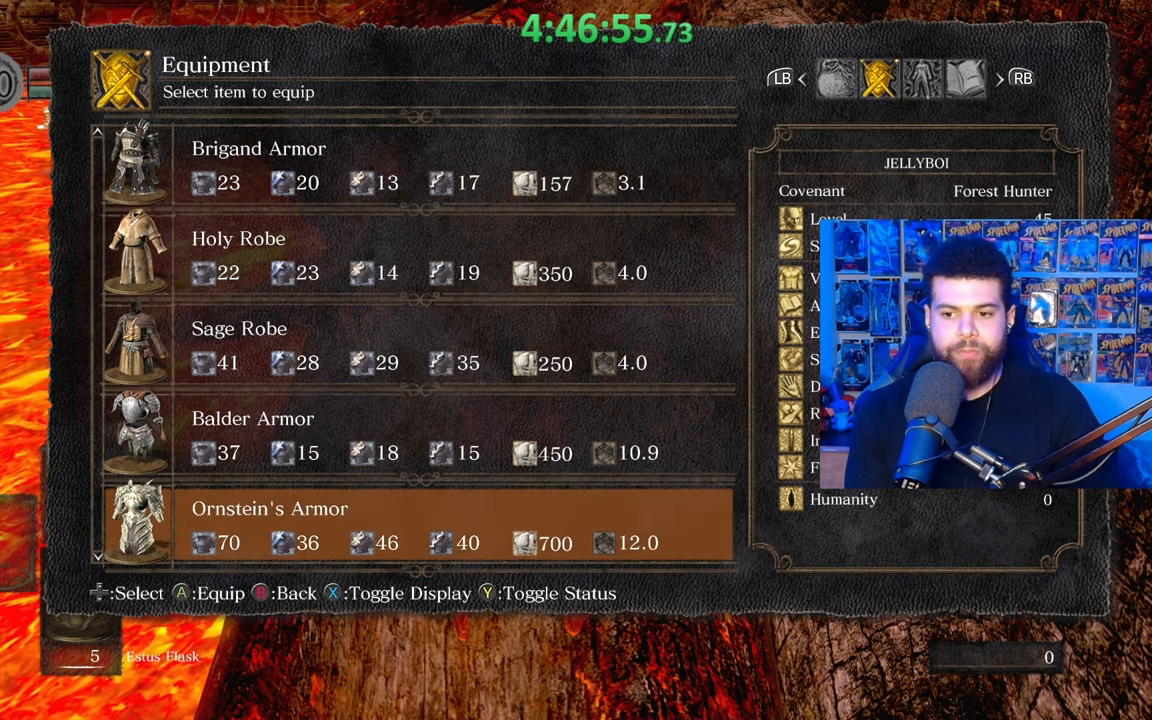
{"buttons": ["DPAD_UP"], "left_stick": "center", "right_stick": "center", "events": [[483, "DPAD_UP", "down"]]}
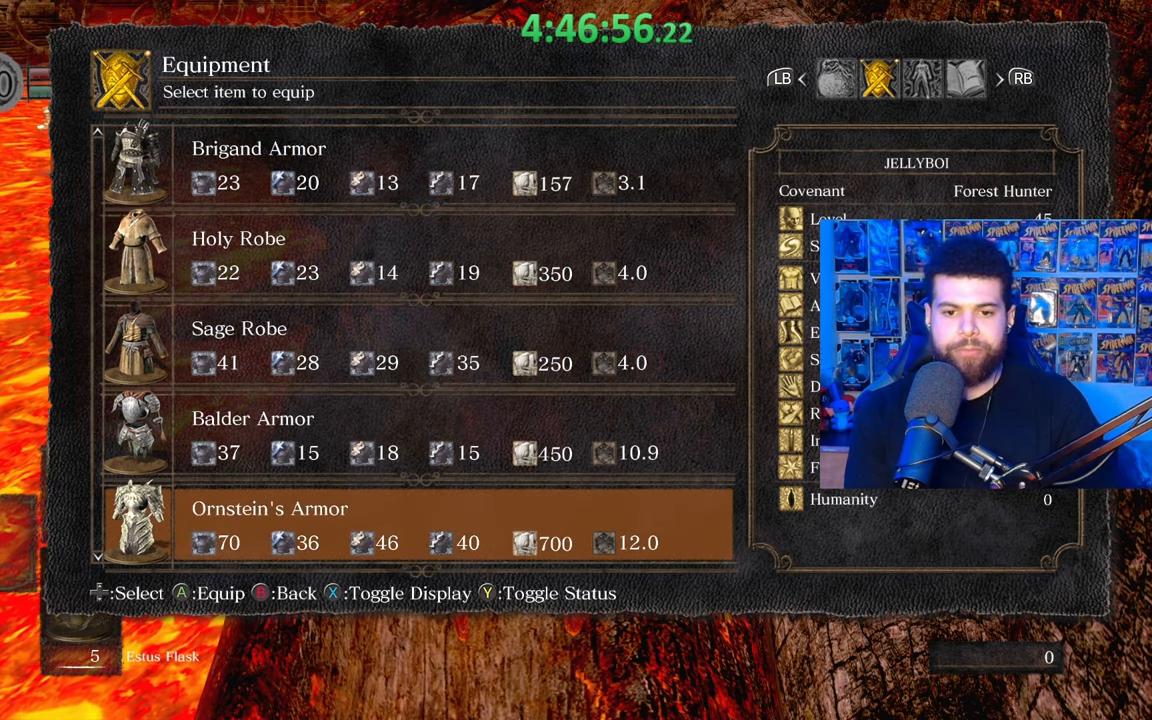
{"buttons": [], "left_stick": "center", "right_stick": "center", "events": [[83, "DPAD_UP", "up"], [133, "DPAD_UP", "down"], [233, "DPAD_UP", "up"], [283, "DPAD_UP", "down"], [383, "DPAD_UP", "up"]]}
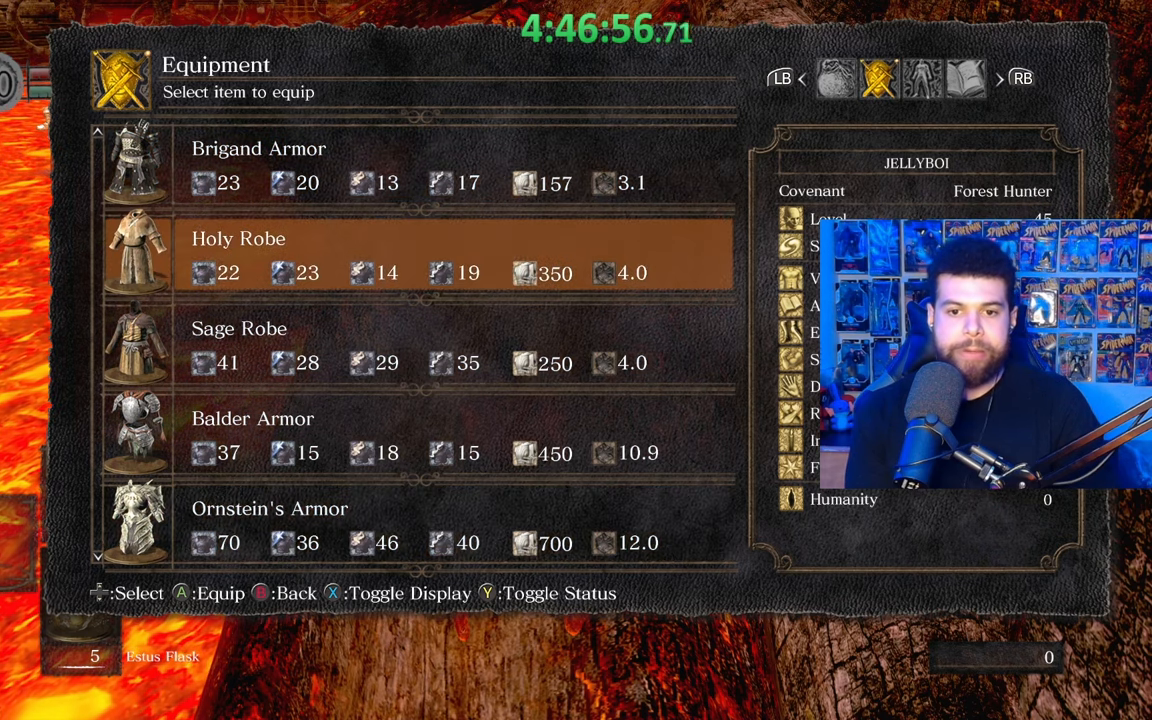
{"buttons": [], "left_stick": "center", "right_stick": "center", "events": [[333, "DPAD_DOWN", "down"], [417, "DPAD_DOWN", "up"]]}